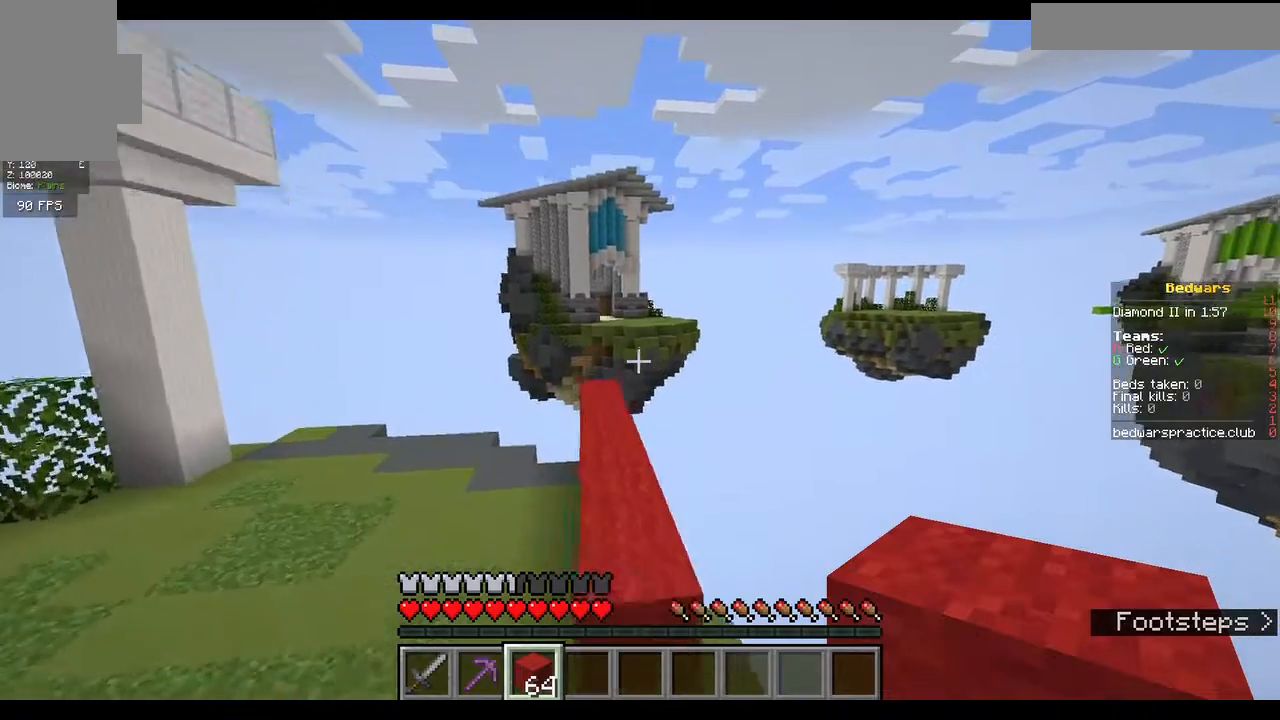
Gameplay with keyboard and mouse; each line is a JSON object with the keys and mouse buttons held at the frame after it. "events" lists presses ("down") and releases ("up") of "a", "d", "s", "w", "mouse_left" and "mouse_right" between this image and that frame as [ms after this image, input, new state], when the widget could be followed in between. "mouse_left", "mouse_right" = the "left", "right" buttons of the "mouse" list. No other keys are recorded. Fast repeated clicks can show as one long hold. Mouse movement is not recorded.
{"keys": ["w"], "mouse": [], "events": [[100, "d", "up"], [367, "a", "down"], [467, "a", "up"]]}
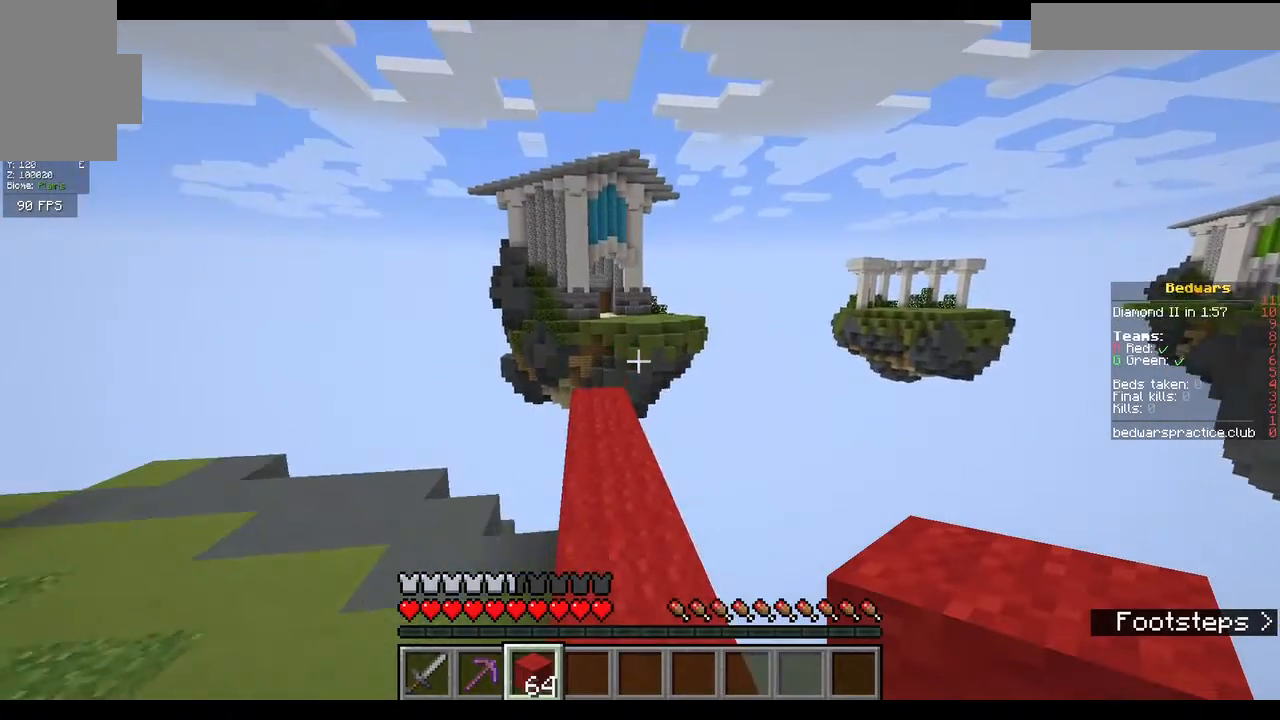
{"keys": ["w"], "mouse": [], "events": []}
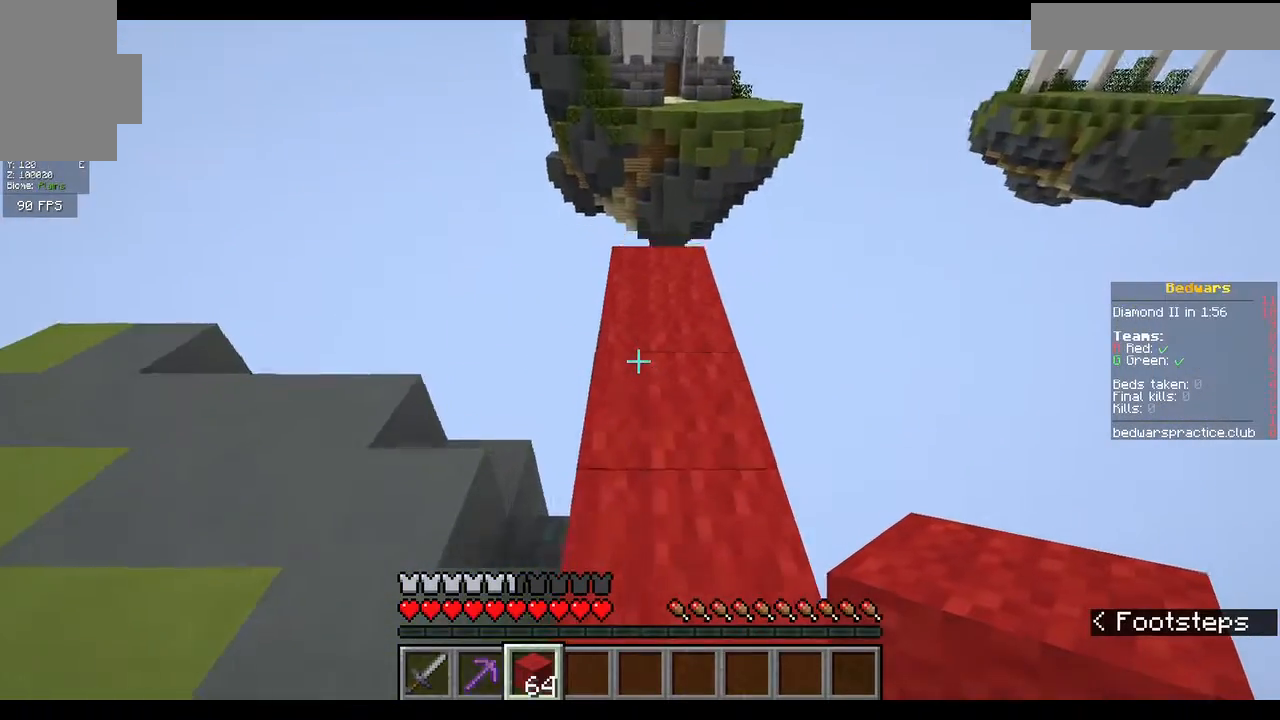
{"keys": ["w"], "mouse": [], "events": []}
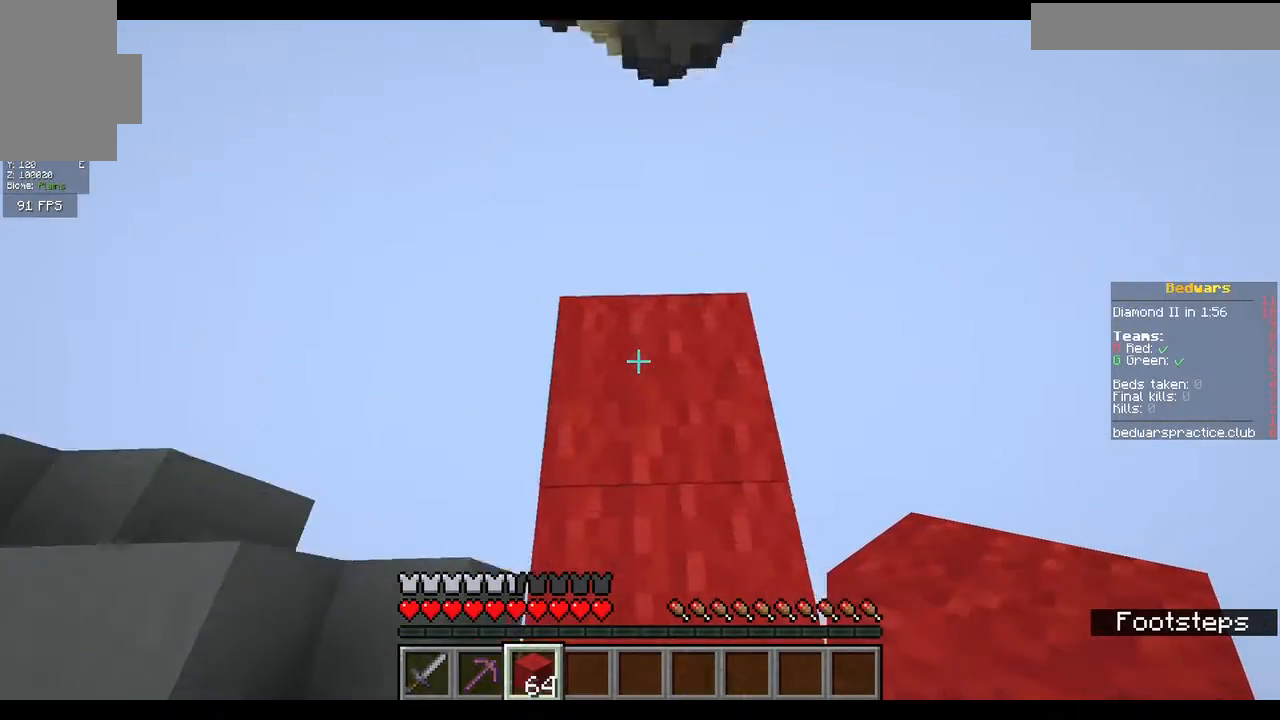
{"keys": ["d", "s"], "mouse": [], "events": [[167, "d", "down"], [333, "w", "up"], [467, "s", "down"]]}
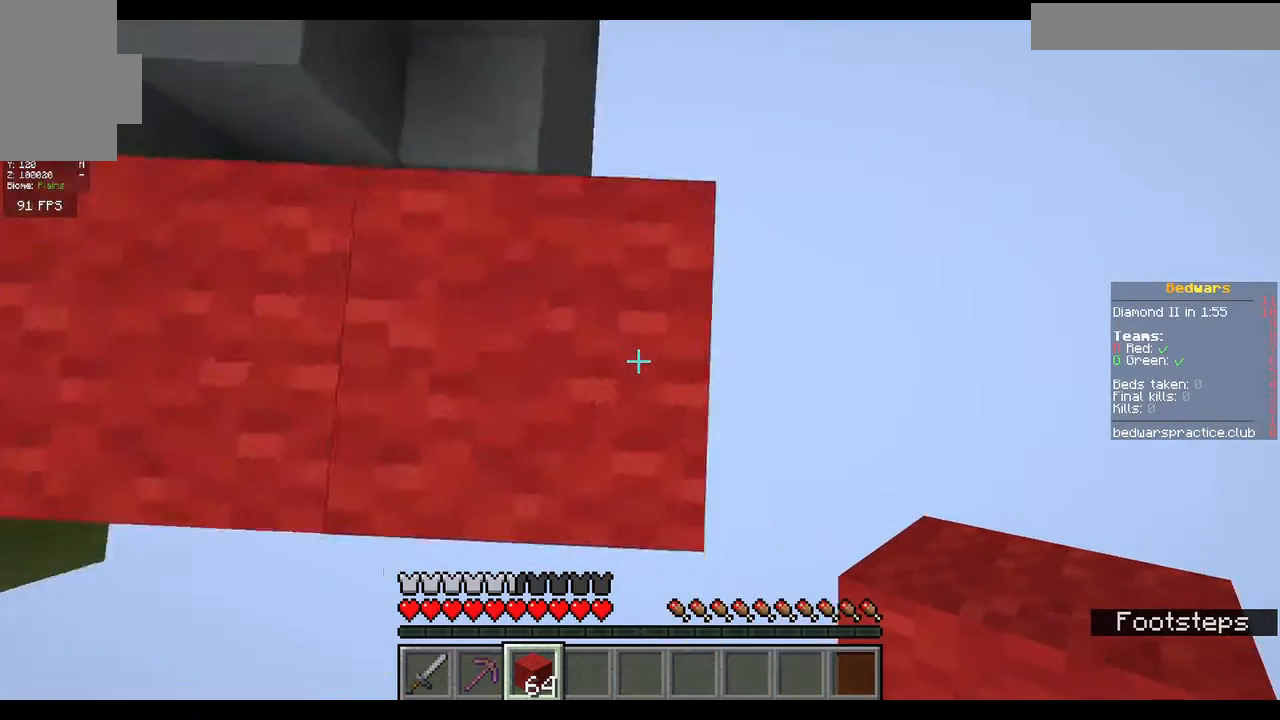
{"keys": [], "mouse": [], "events": [[333, "d", "up"], [333, "s", "up"]]}
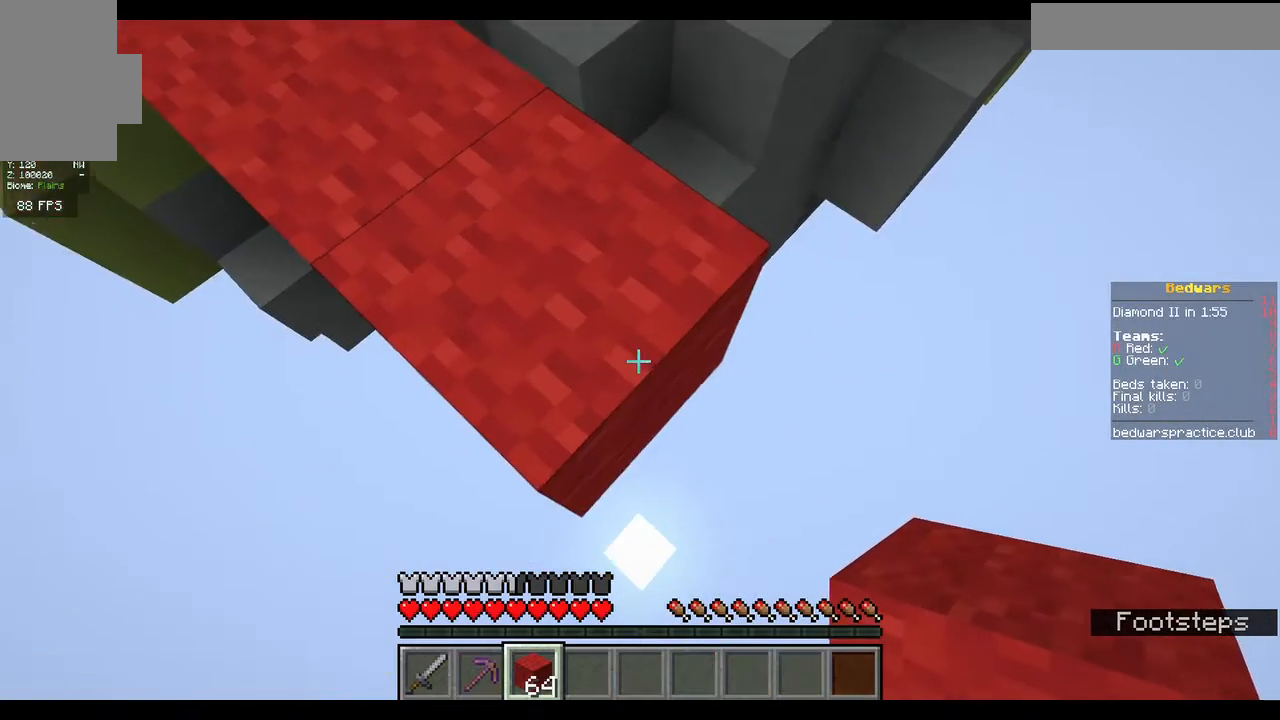
{"keys": ["d", "s"], "mouse": [], "events": [[433, "mouse_right", "down"], [467, "d", "down"], [467, "mouse_right", "up"], [467, "s", "down"]]}
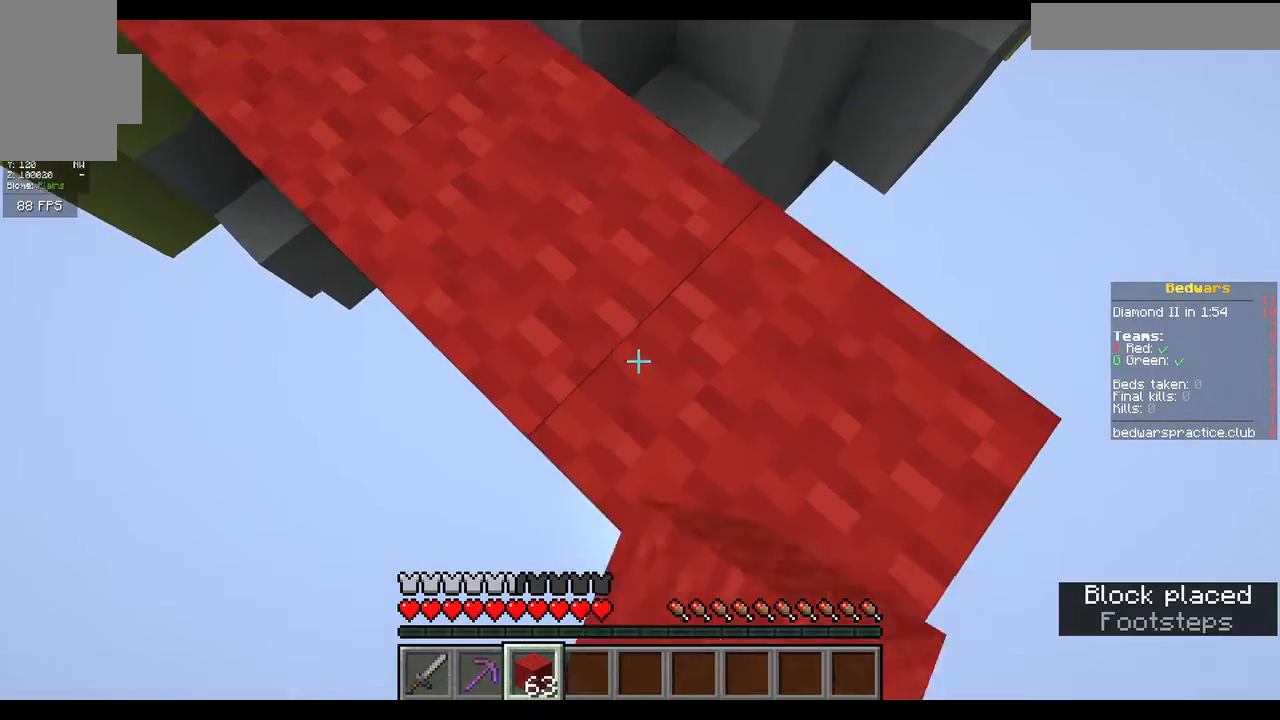
{"keys": ["d", "s"], "mouse": [], "events": []}
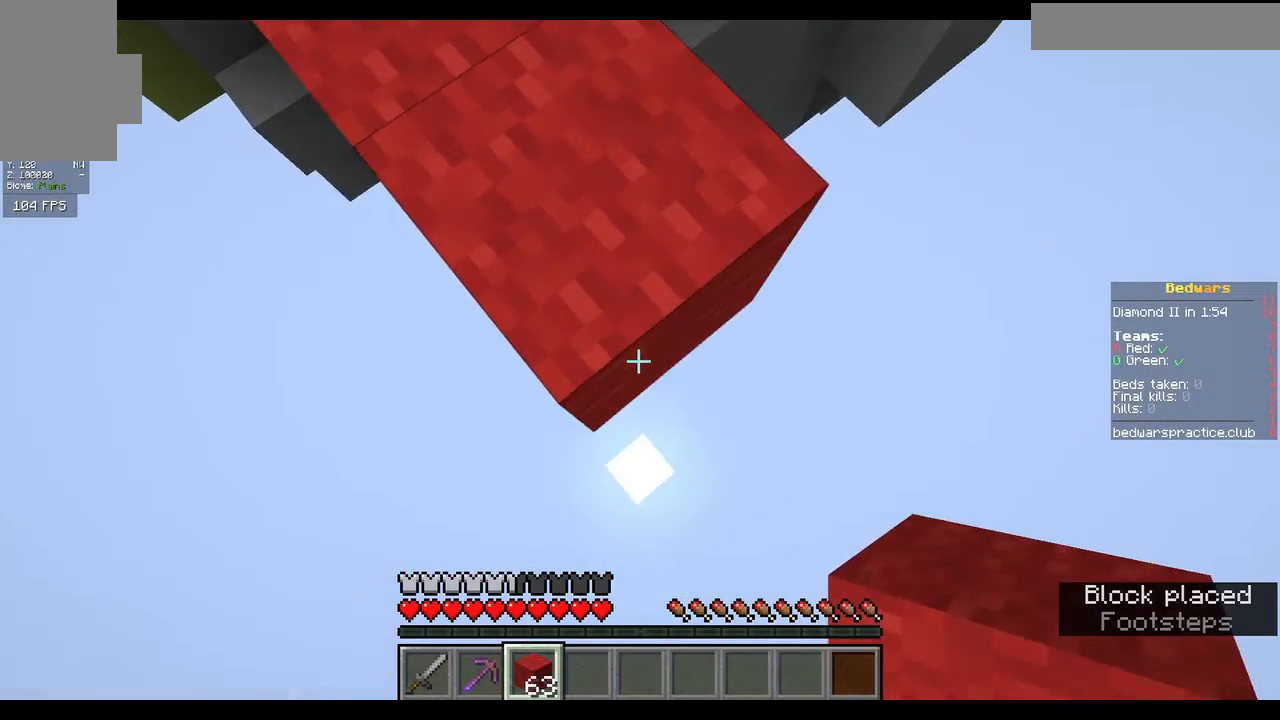
{"keys": ["d", "s"], "mouse": [], "events": [[300, "mouse_right", "down"], [433, "mouse_right", "up"]]}
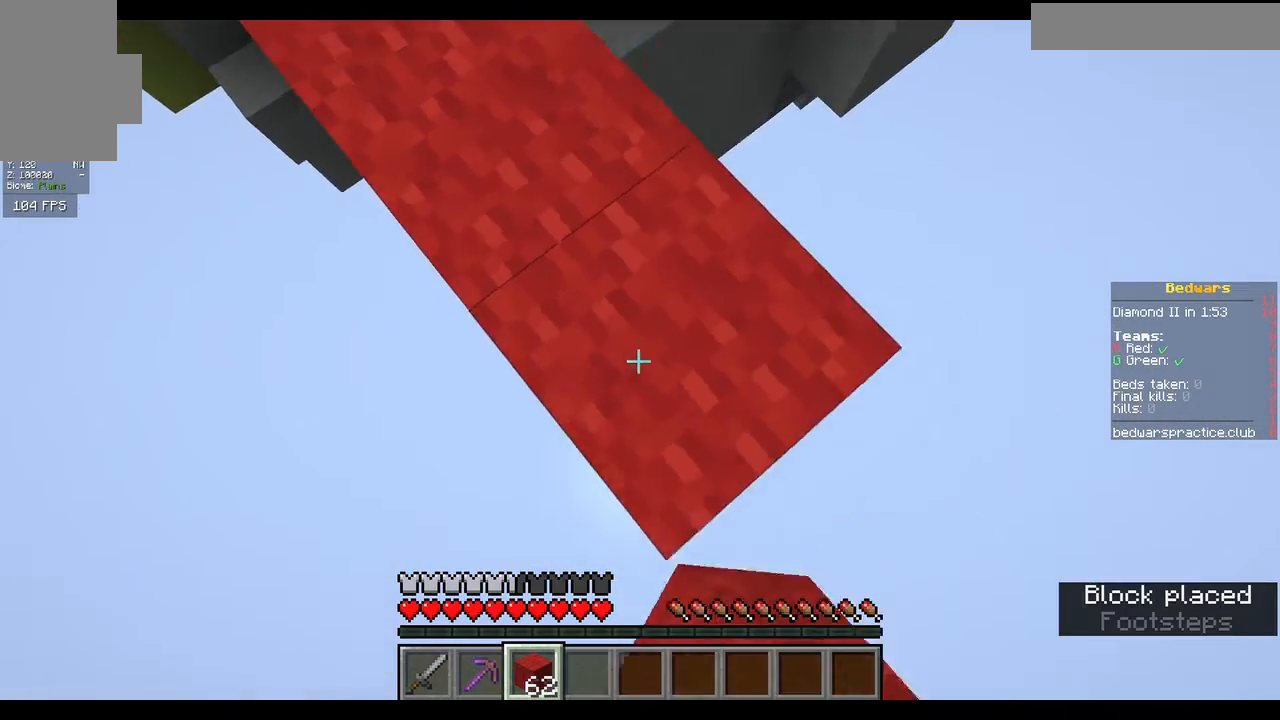
{"keys": ["d", "s"], "mouse": [], "events": [[300, "mouse_right", "down"], [433, "mouse_right", "up"]]}
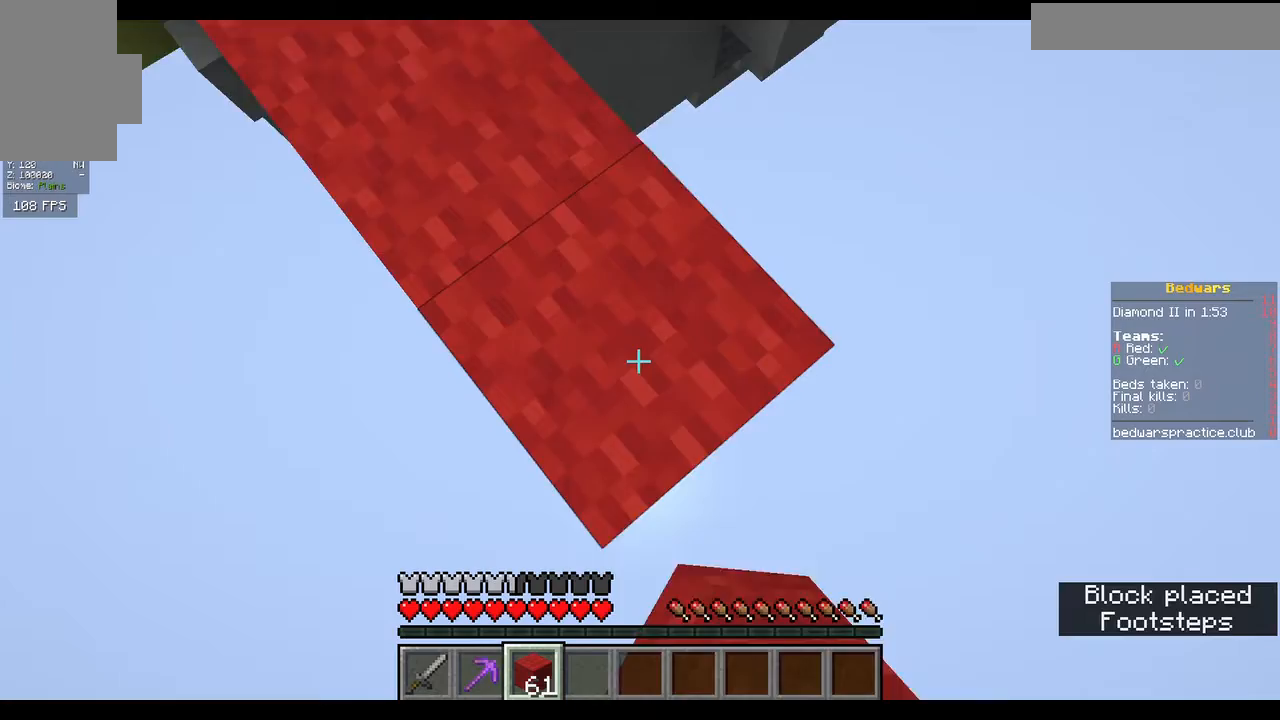
{"keys": ["d", "s"], "mouse": [], "events": [[267, "mouse_right", "down"], [433, "mouse_right", "up"]]}
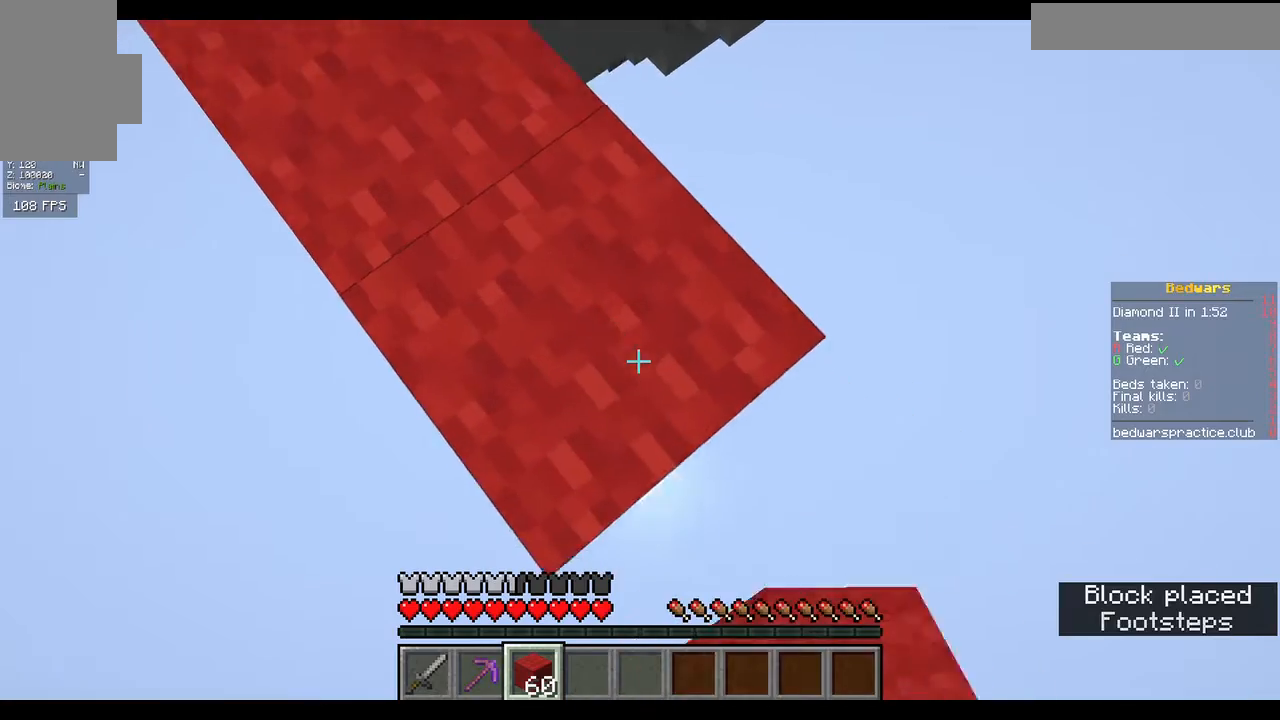
{"keys": ["d", "s"], "mouse": [], "events": [[300, "mouse_right", "down"], [433, "mouse_right", "up"]]}
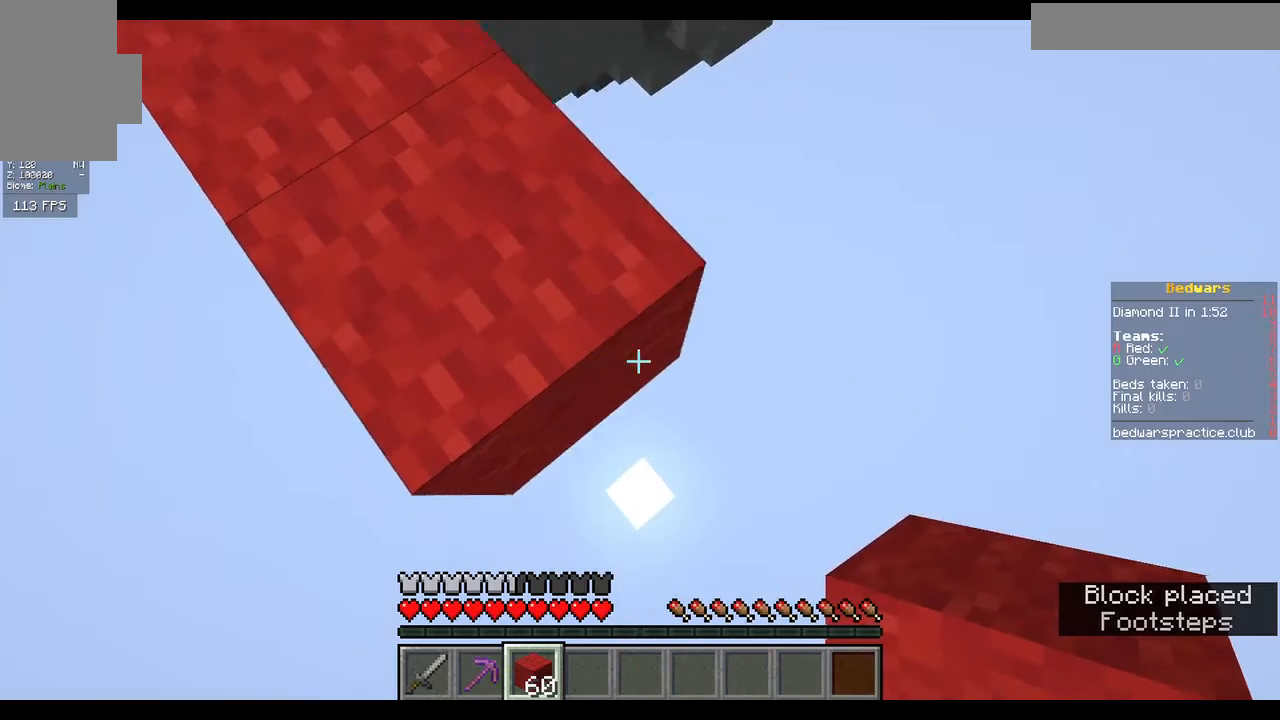
{"keys": ["s"], "mouse": [], "events": [[167, "mouse_right", "down"], [333, "mouse_left", "down"], [367, "mouse_right", "up"], [500, "d", "up"], [500, "mouse_left", "up"]]}
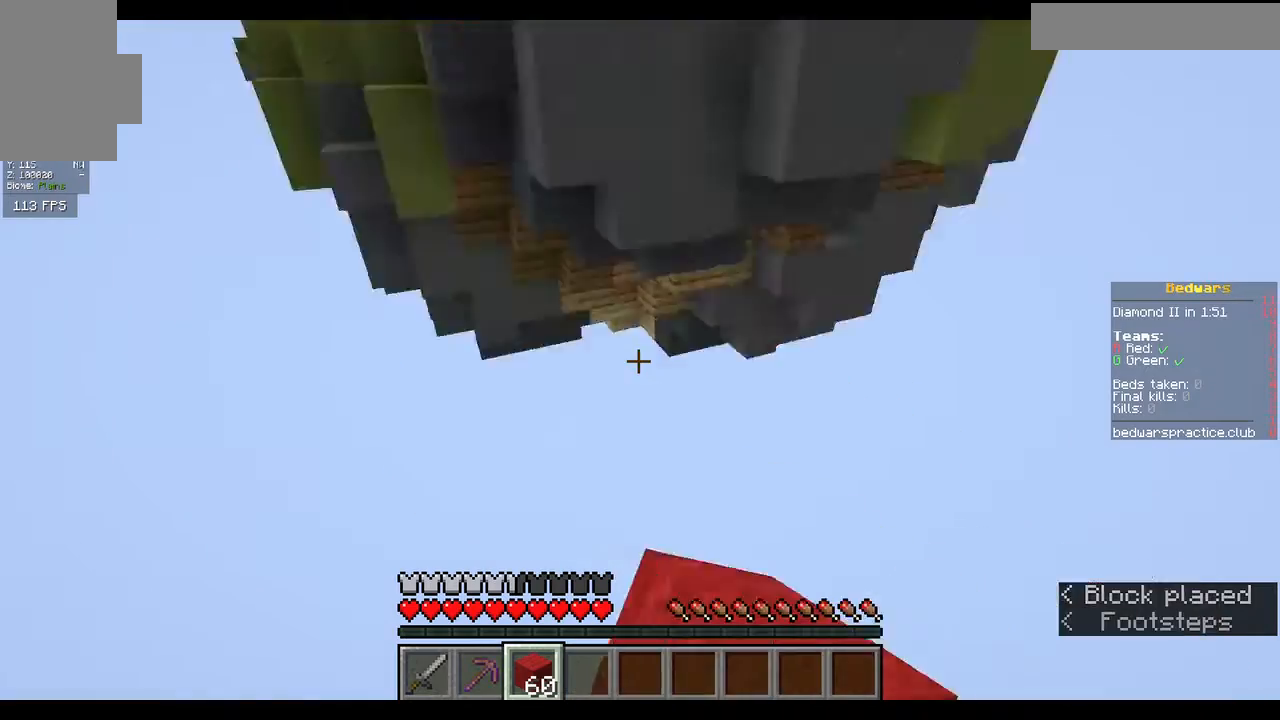
{"keys": [], "mouse": [], "events": [[33, "s", "up"]]}
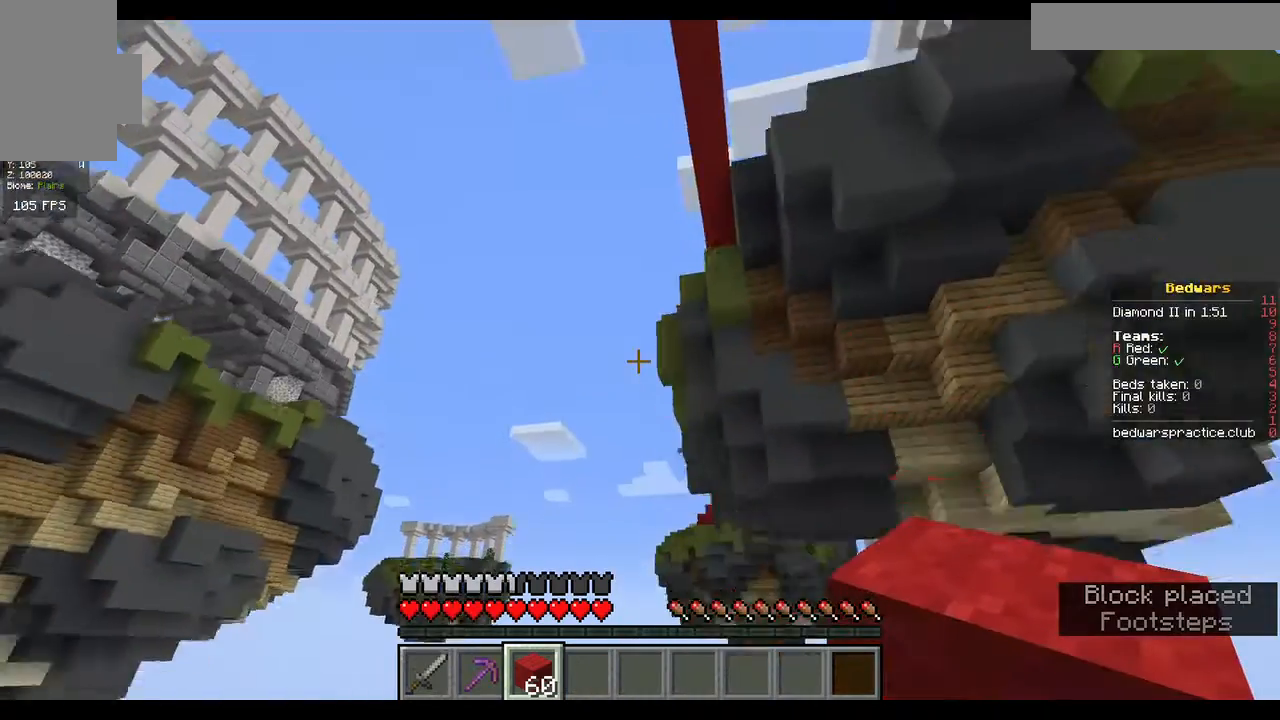
{"keys": [], "mouse": [], "events": []}
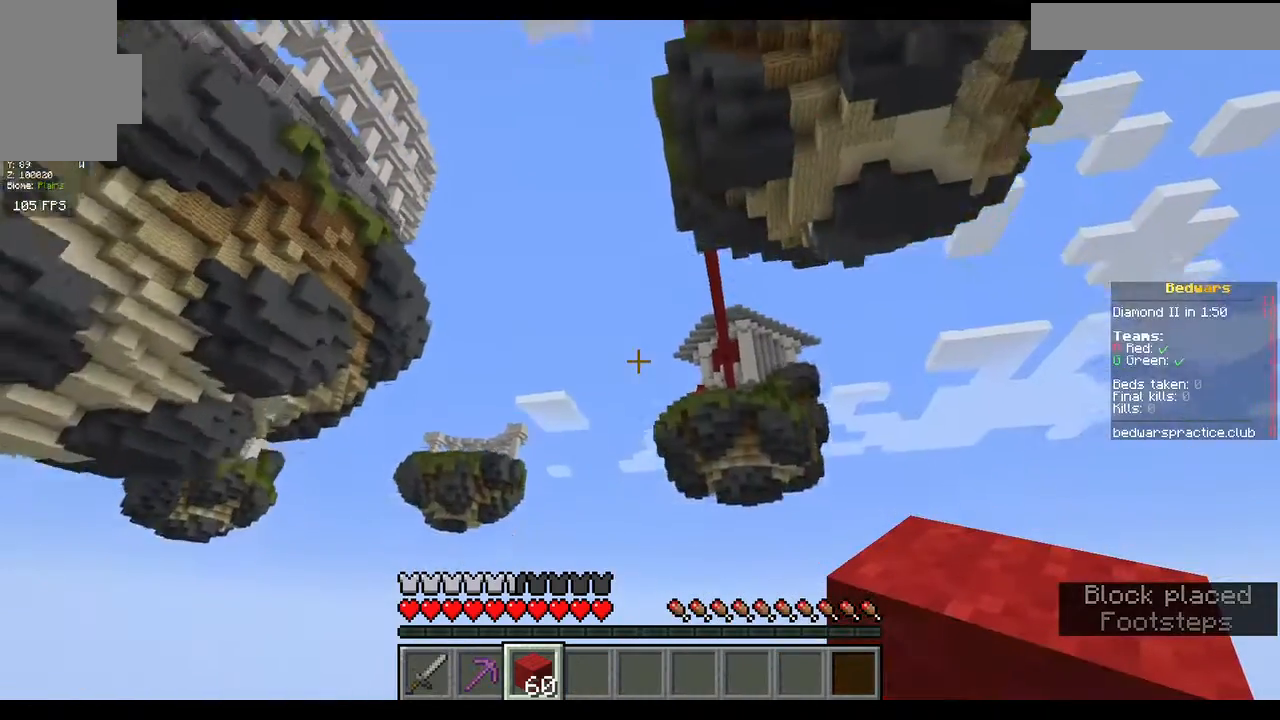
{"keys": [], "mouse": [], "events": []}
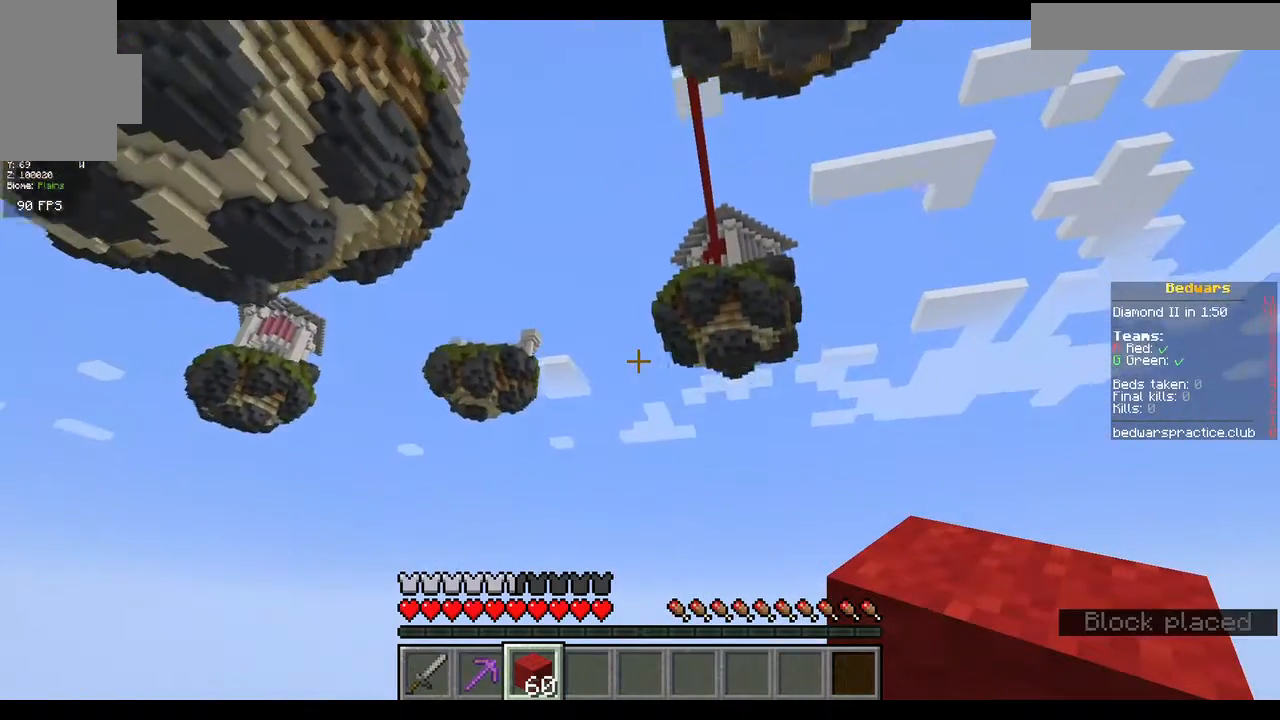
{"keys": [], "mouse": [], "events": []}
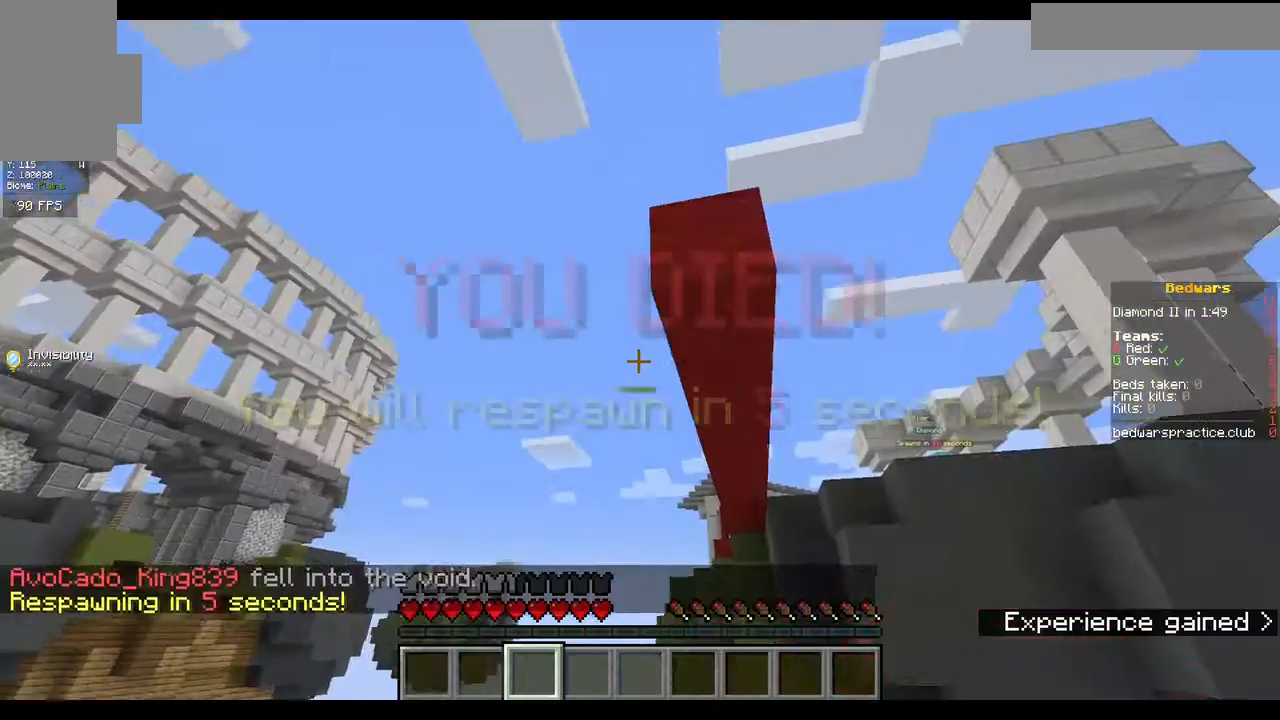
{"keys": [], "mouse": ["right"], "events": [[67, "w", "down"], [300, "mouse_right", "down"], [333, "w", "up"]]}
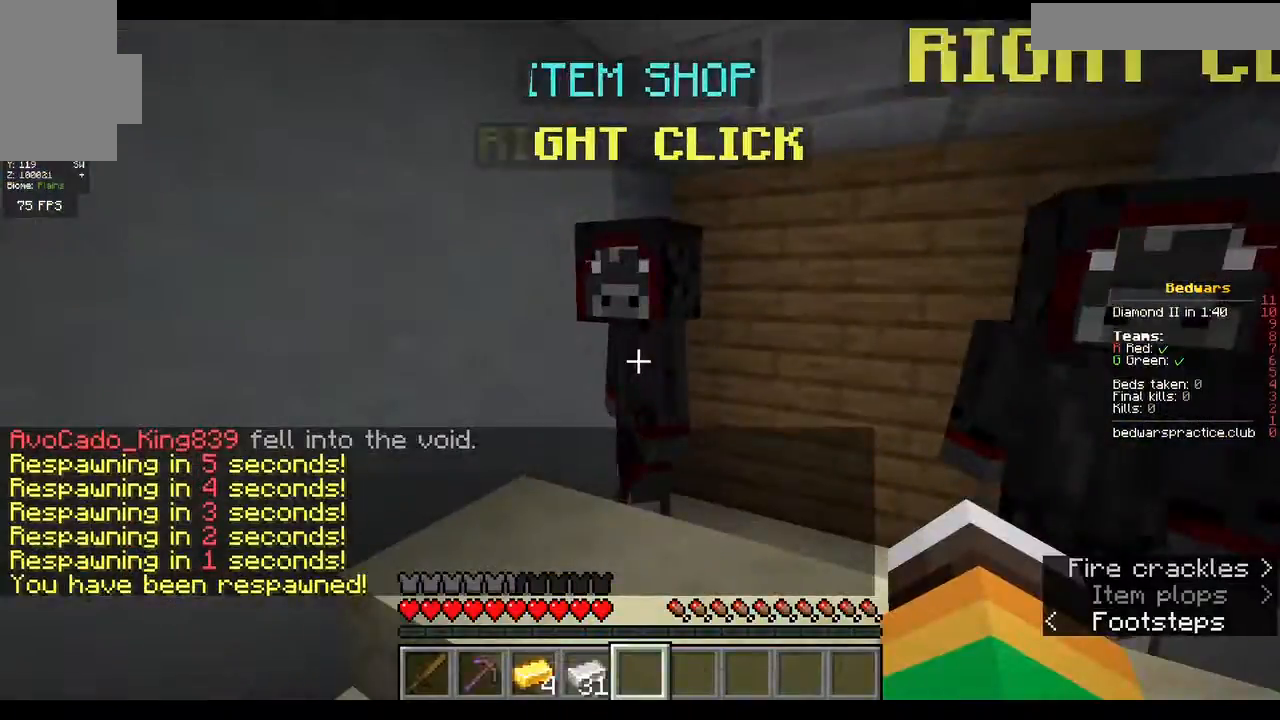
{"keys": [], "mouse": [], "events": [[67, "mouse_right", "up"]]}
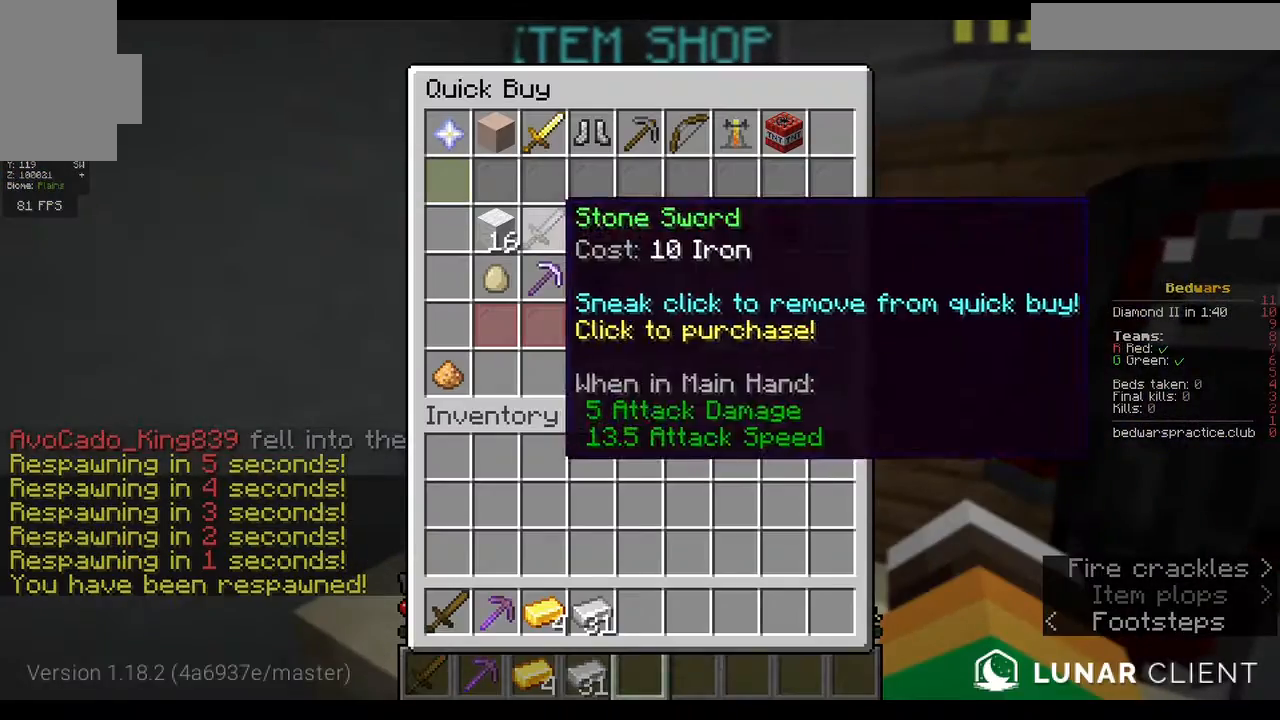
{"keys": [], "mouse": [], "events": []}
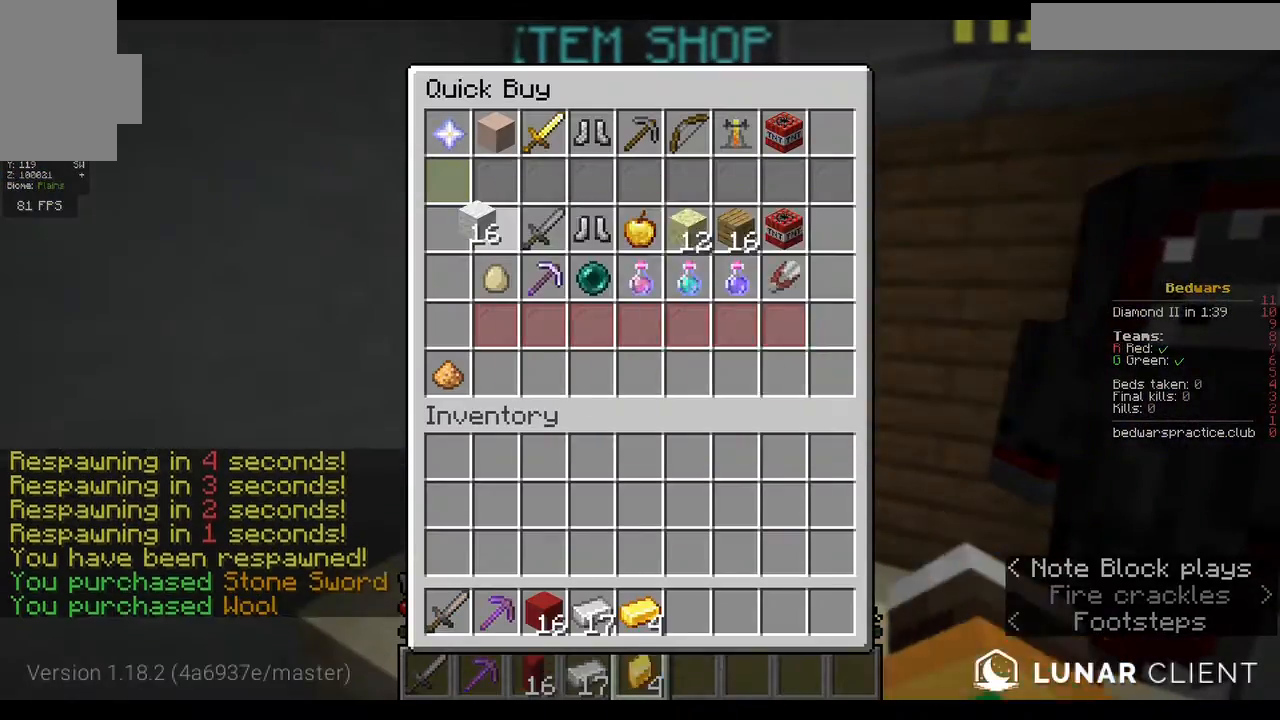
{"keys": [], "mouse": [], "events": []}
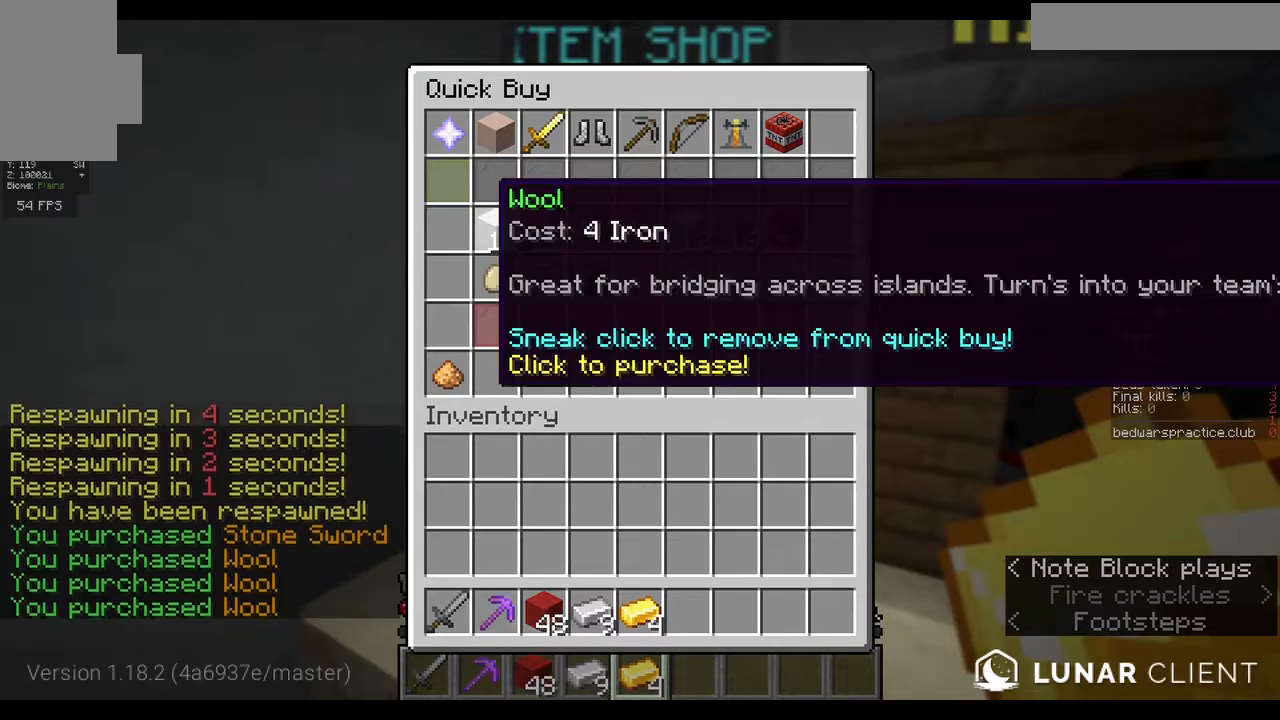
{"keys": [], "mouse": [], "events": []}
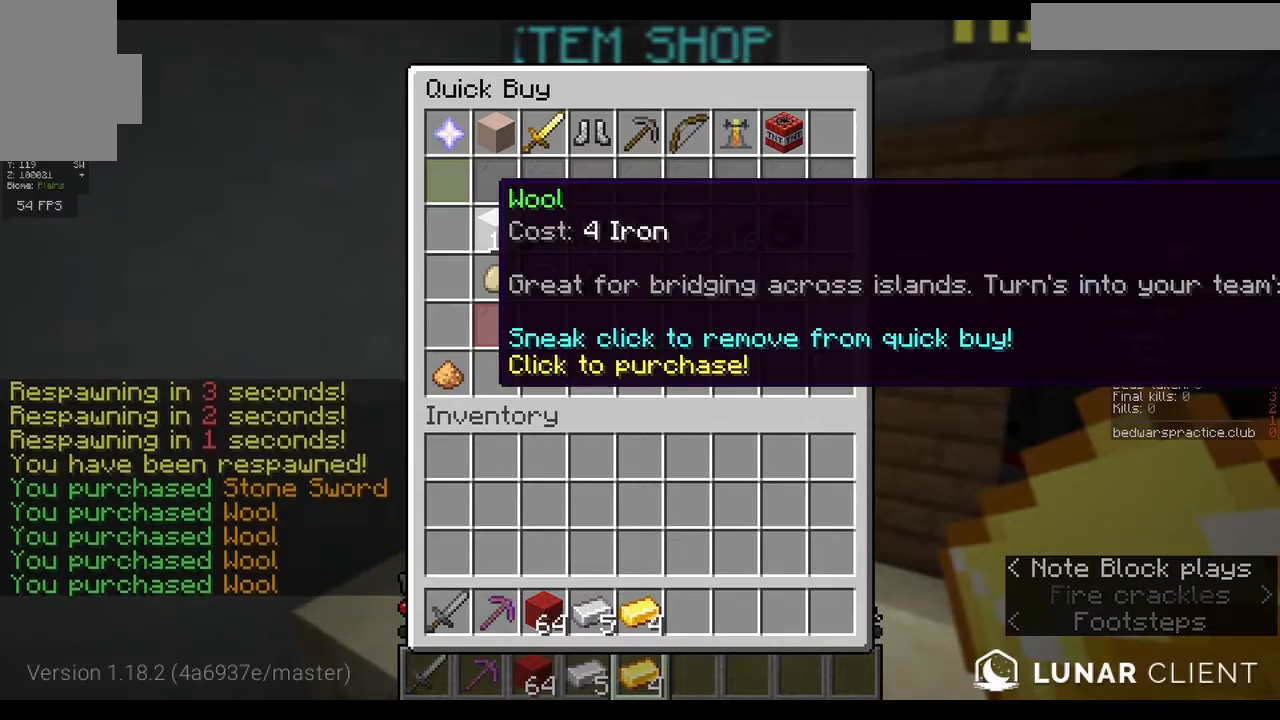
{"keys": ["w"], "mouse": [], "events": [[400, "w", "down"]]}
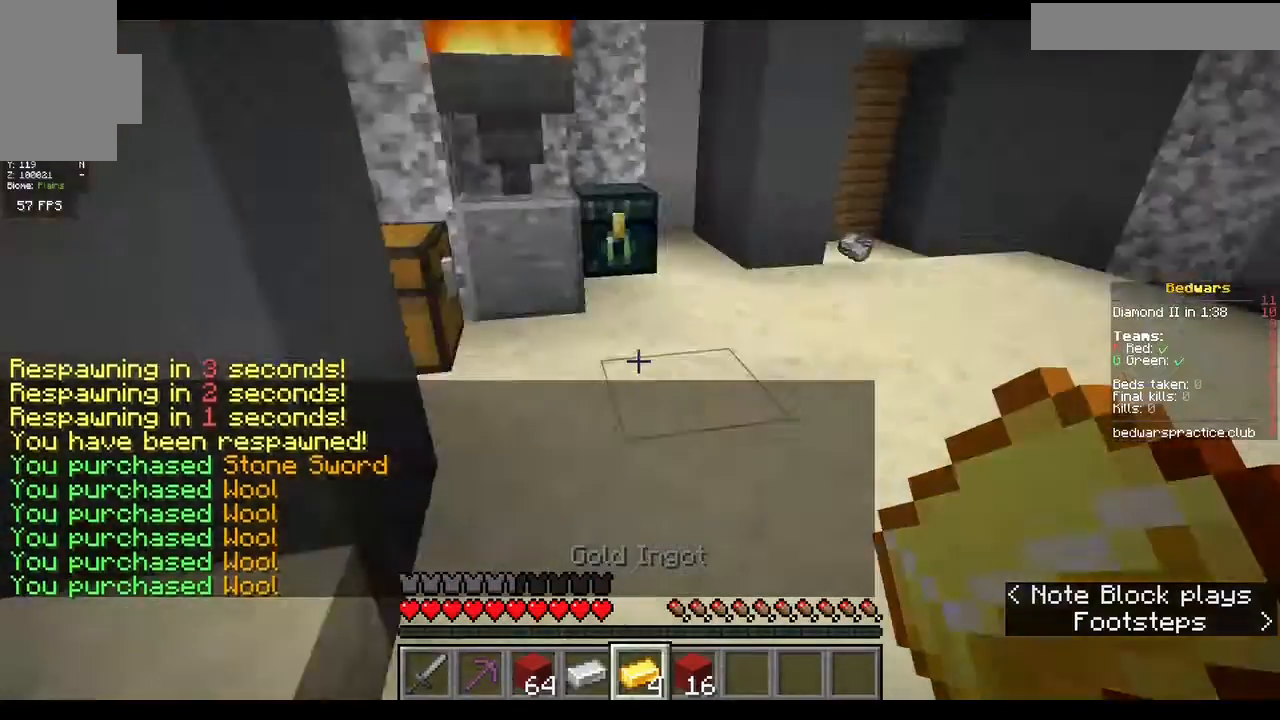
{"keys": ["w"], "mouse": [], "events": []}
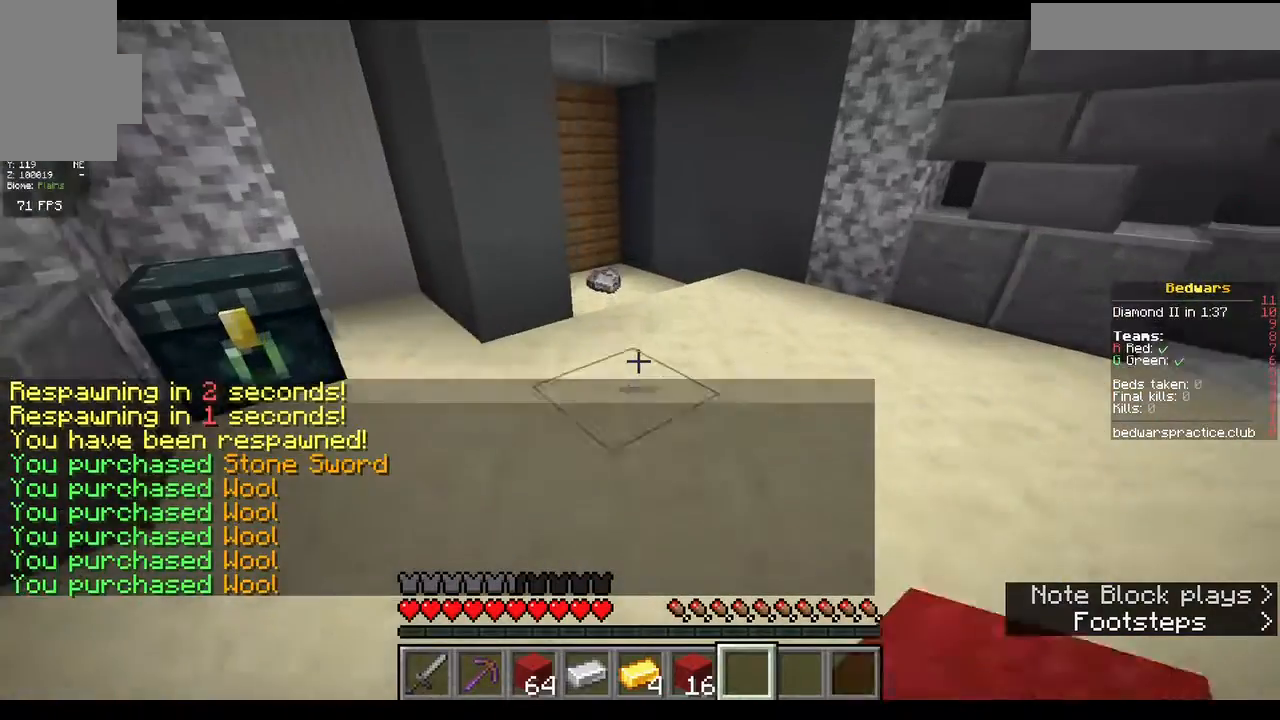
{"keys": [], "mouse": ["right"], "events": [[333, "mouse_right", "down"], [333, "w", "up"]]}
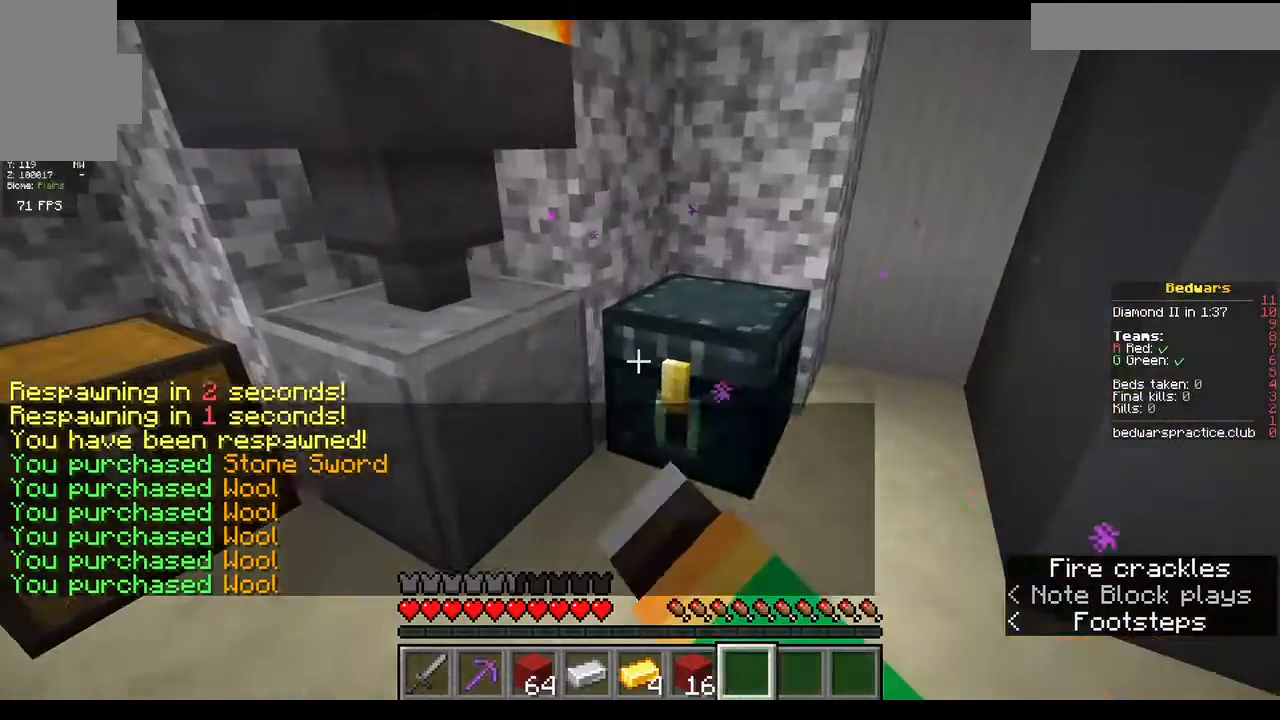
{"keys": [], "mouse": [], "events": [[33, "mouse_right", "up"]]}
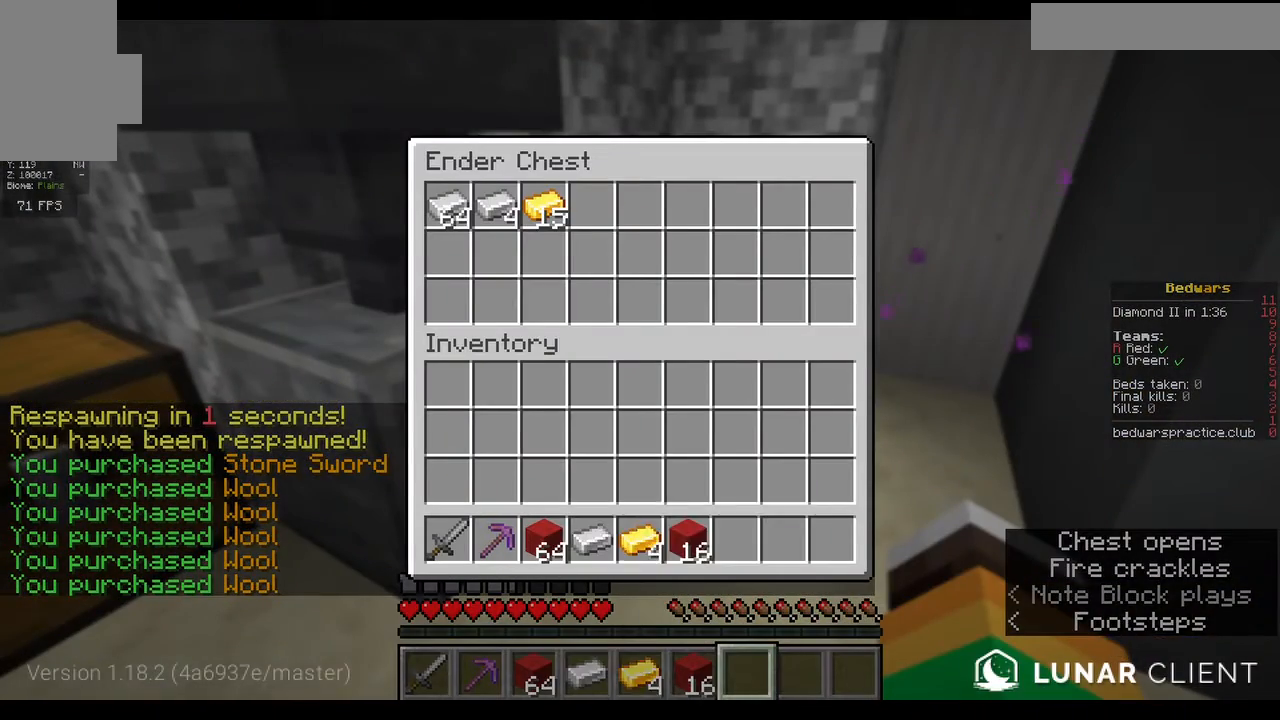
{"keys": [], "mouse": [], "events": []}